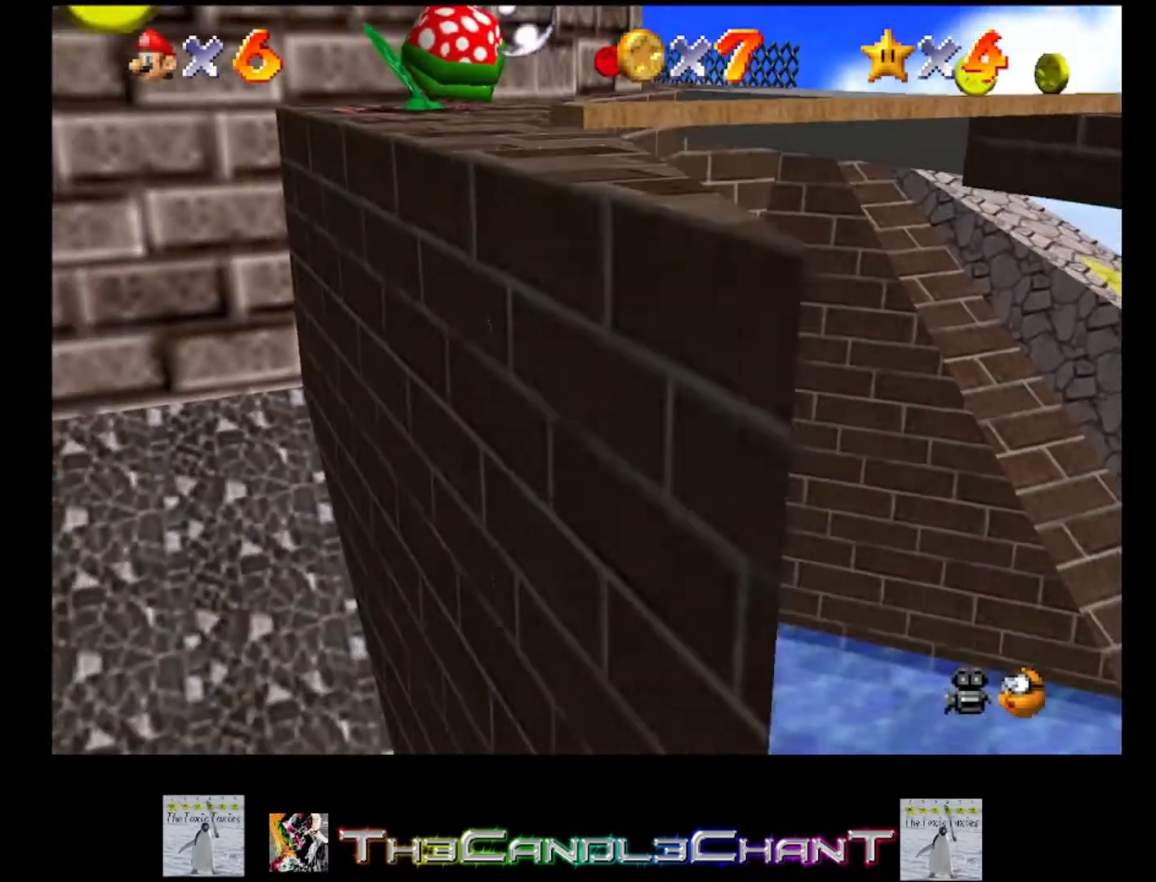
Gameplay with a controller (Xbox layout); each line is a JSON object with the inputs held at the frame after it. "events" lists button and stick changes between this image and that frame as [ms after this image, input, new state], when the widget could be followed in between.
{"buttons": [], "left_stick": "center", "right_stick": "center", "events": [[500, "left_stick", "center"]]}
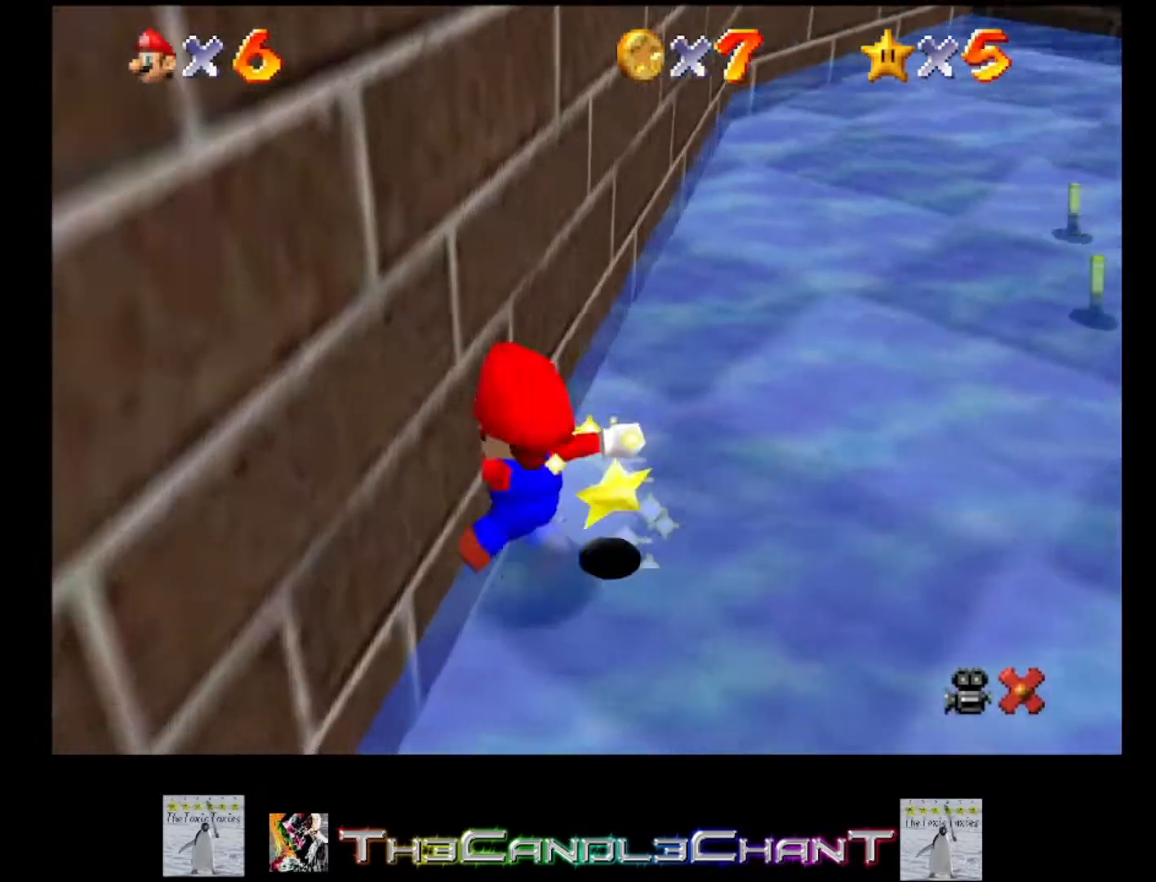
{"buttons": [], "left_stick": "center", "right_stick": "center", "events": []}
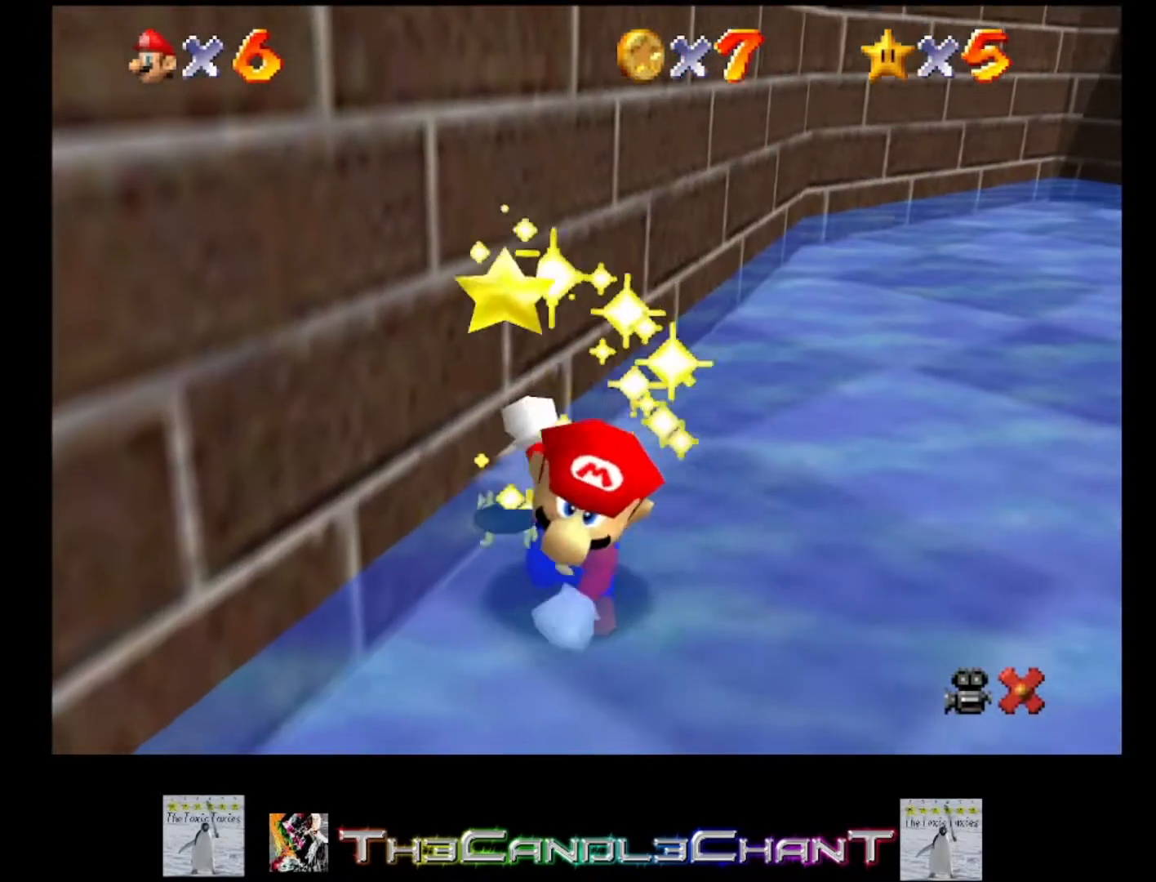
{"buttons": ["A", "X"], "left_stick": "center", "right_stick": "center", "events": [[100, "A", "down"], [167, "A", "up"], [233, "A", "down"], [267, "X", "down"], [367, "A", "up"], [367, "X", "up"], [433, "A", "down"], [467, "X", "down"]]}
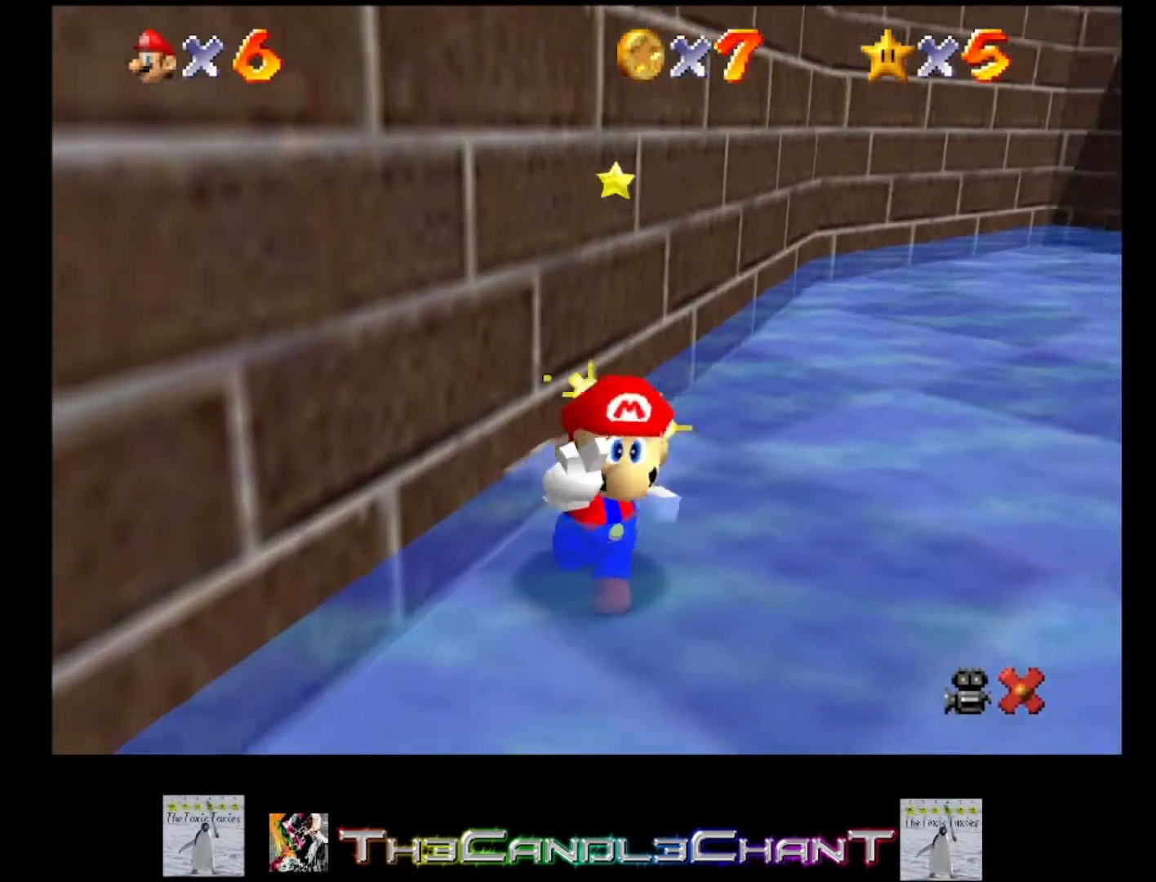
{"buttons": ["A", "X"], "left_stick": "center", "right_stick": "center", "events": [[33, "X", "up"], [67, "A", "up"], [100, "A", "down"], [167, "X", "down"], [233, "X", "up"], [267, "A", "up"], [300, "A", "down"], [333, "X", "down"], [400, "X", "up"], [433, "A", "up"], [500, "A", "down"], [500, "X", "down"]]}
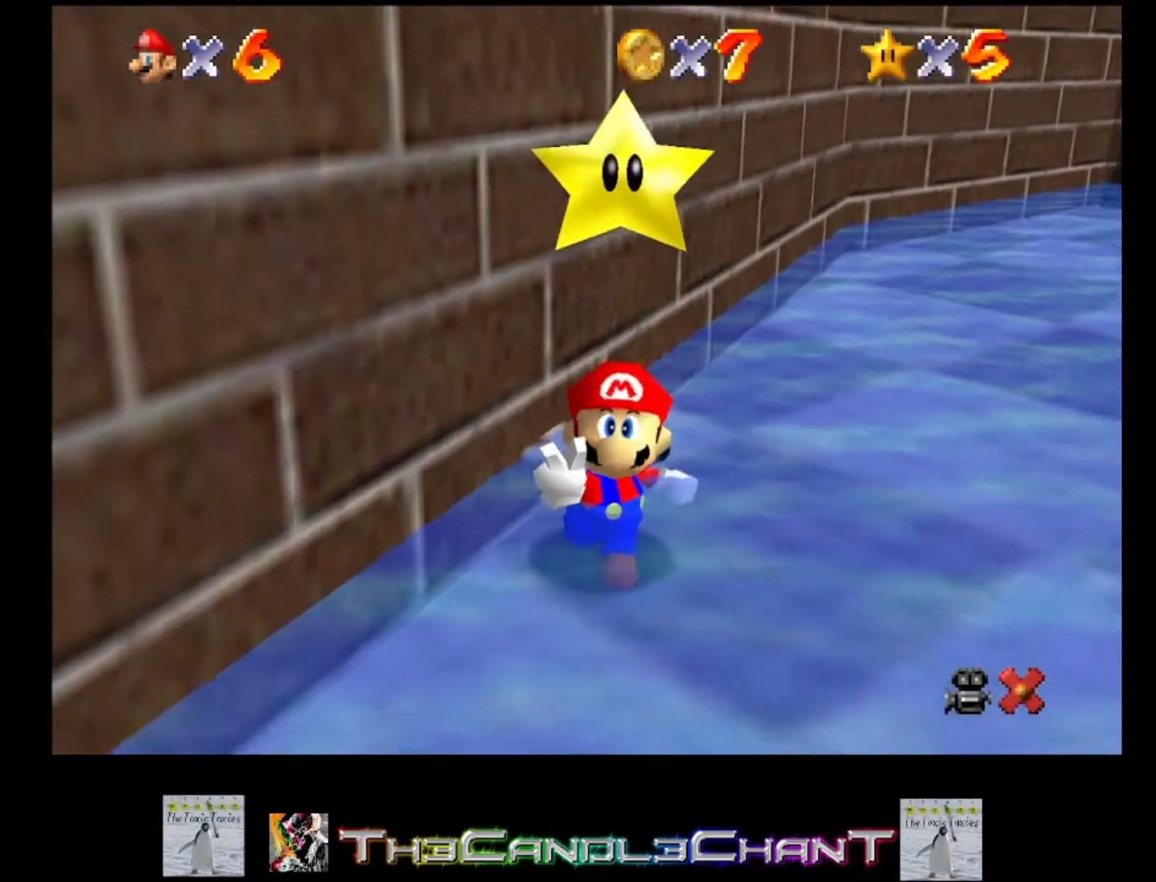
{"buttons": ["A", "X"], "left_stick": "center", "right_stick": "center", "events": [[67, "X", "up"], [100, "A", "up"], [133, "A", "down"], [200, "X", "down"], [267, "A", "up"], [267, "X", "up"], [367, "A", "down"], [367, "X", "down"], [433, "X", "up"], [500, "X", "down"]]}
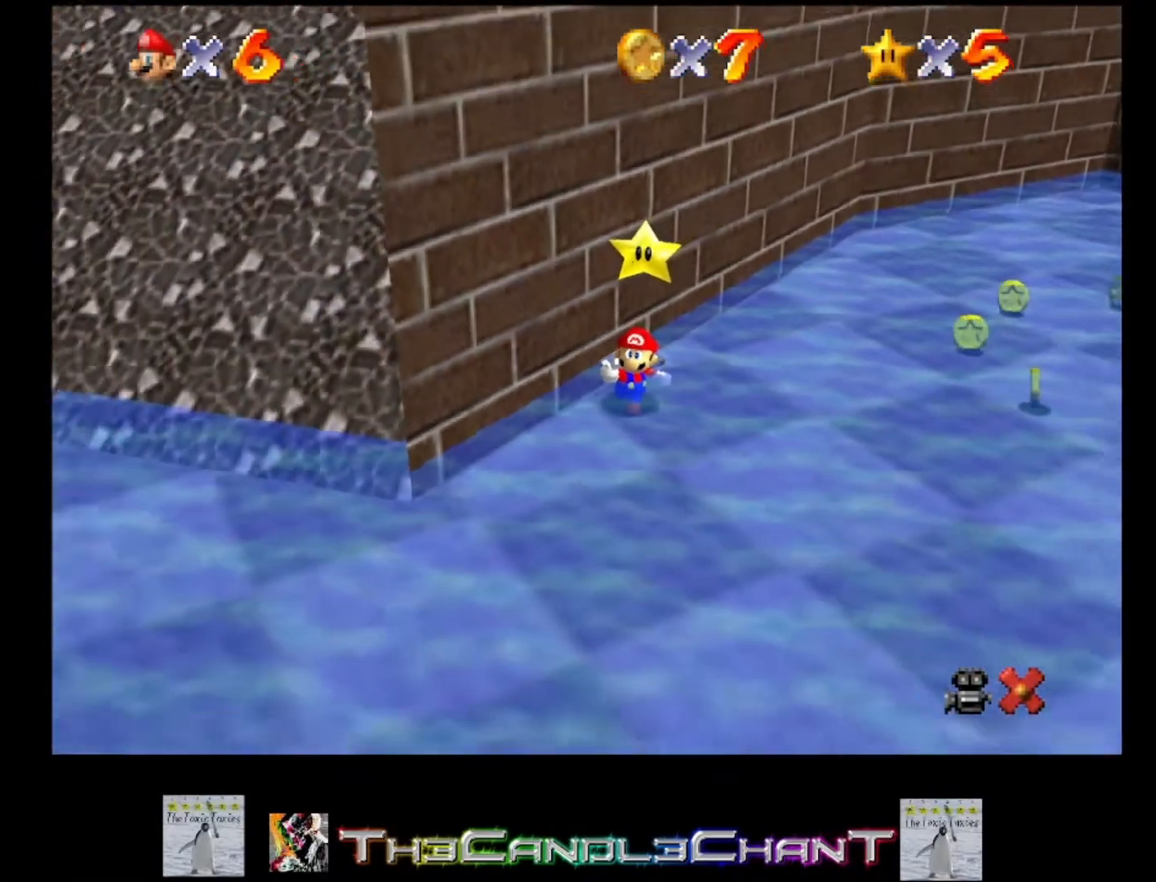
{"buttons": [], "left_stick": "center", "right_stick": "center", "events": [[67, "X", "up"], [100, "A", "up"], [200, "A", "down"], [200, "X", "down"], [267, "X", "up"], [300, "A", "up"], [367, "A", "down"], [367, "X", "down"], [433, "A", "up"], [433, "X", "up"]]}
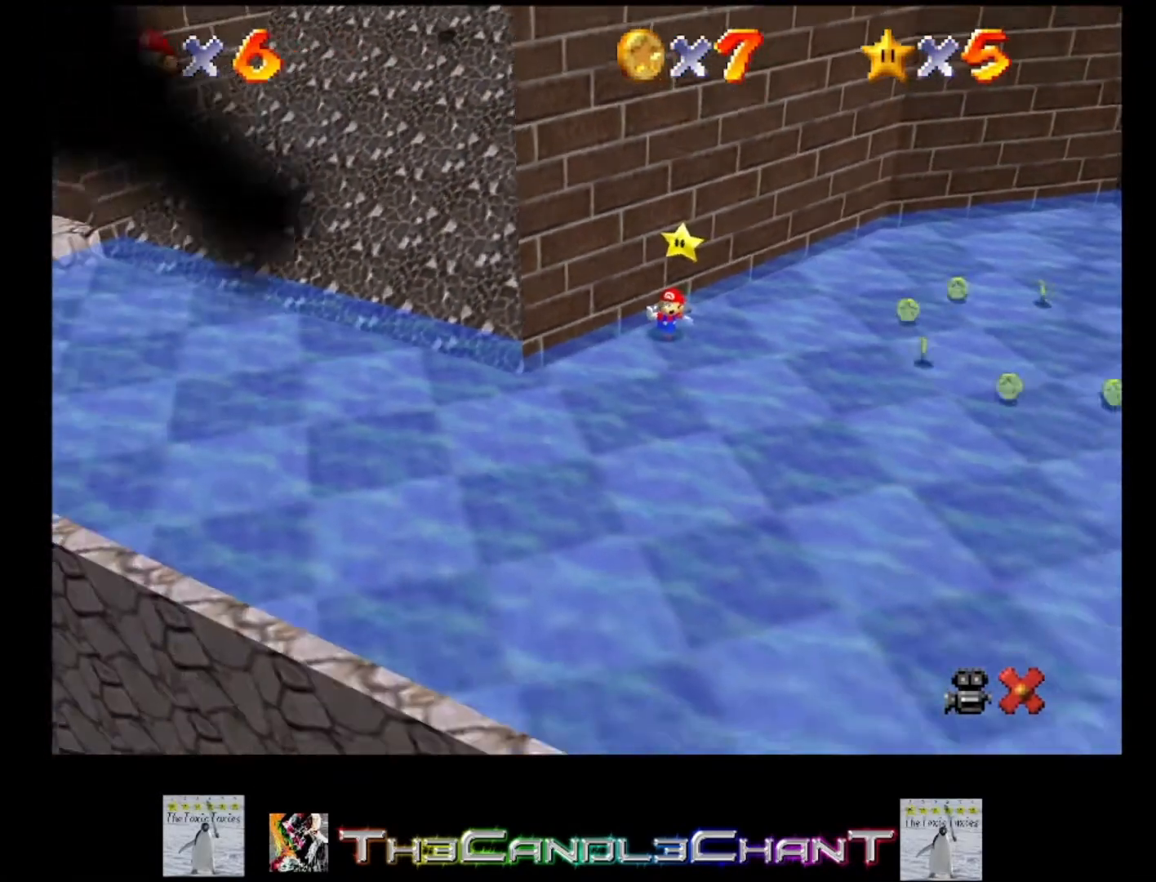
{"buttons": [], "left_stick": "center", "right_stick": "center", "events": [[33, "A", "down"], [33, "X", "down"], [100, "X", "up"], [133, "A", "up"], [233, "A", "down"], [233, "X", "down"], [267, "X", "up"], [300, "A", "up"], [400, "A", "down"], [400, "X", "down"], [467, "A", "up"], [467, "X", "up"]]}
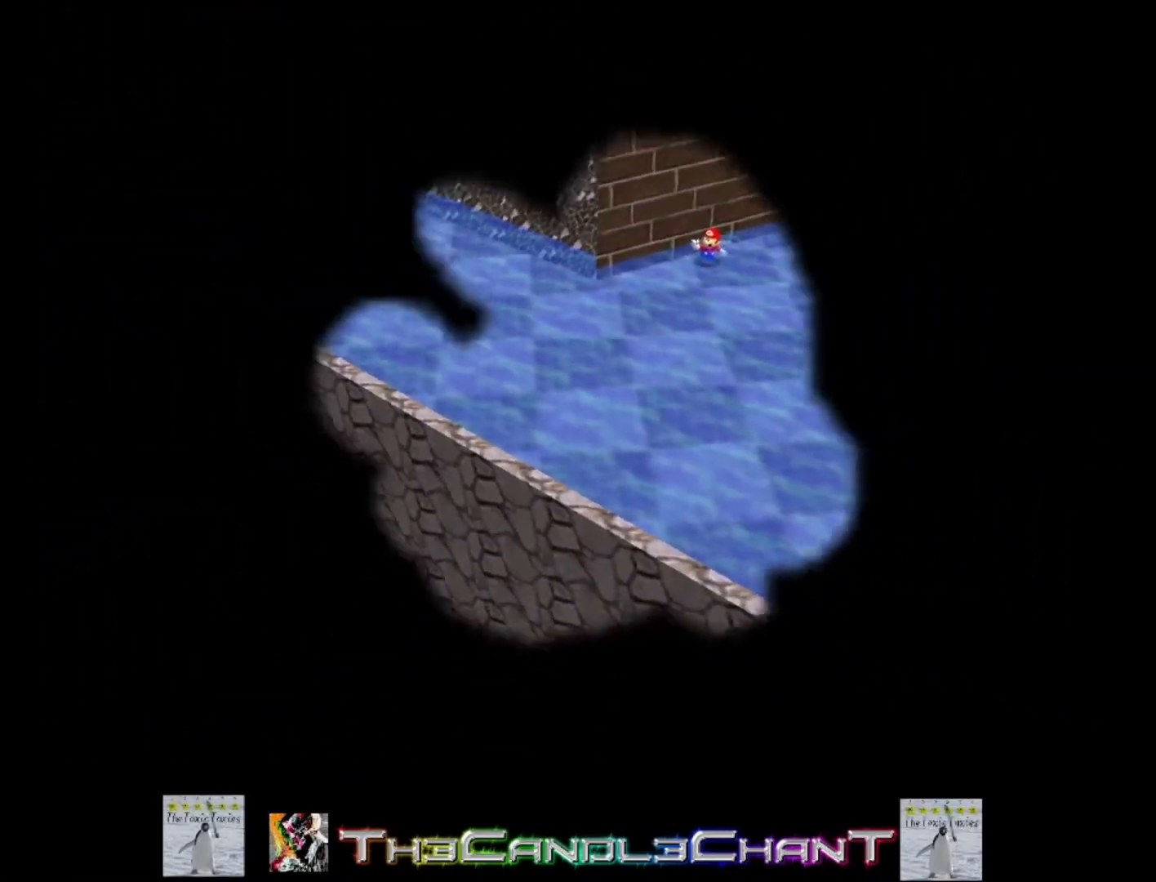
{"buttons": ["A", "X"], "left_stick": "center", "right_stick": "center", "events": [[100, "A", "down"], [100, "X", "down"], [167, "A", "up"], [167, "X", "up"], [233, "A", "down"], [233, "X", "down"], [333, "X", "up"], [367, "A", "up"], [467, "A", "down"], [467, "X", "down"]]}
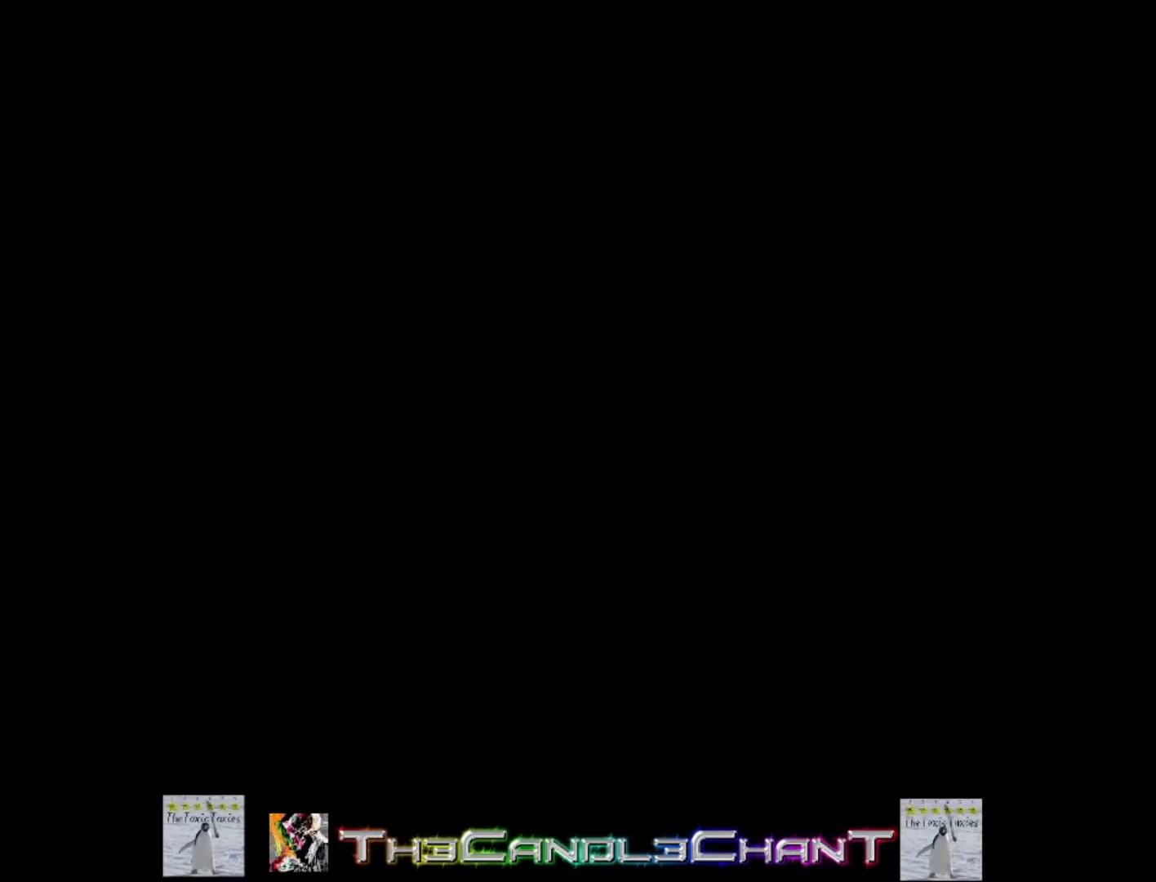
{"buttons": ["A", "X"], "left_stick": "center", "right_stick": "center", "events": [[33, "A", "up"], [33, "X", "up"], [133, "A", "down"], [133, "X", "down"], [200, "X", "up"], [233, "A", "up"], [300, "X", "down"], [333, "A", "down"], [400, "X", "up"], [433, "A", "up"], [500, "A", "down"], [500, "X", "down"]]}
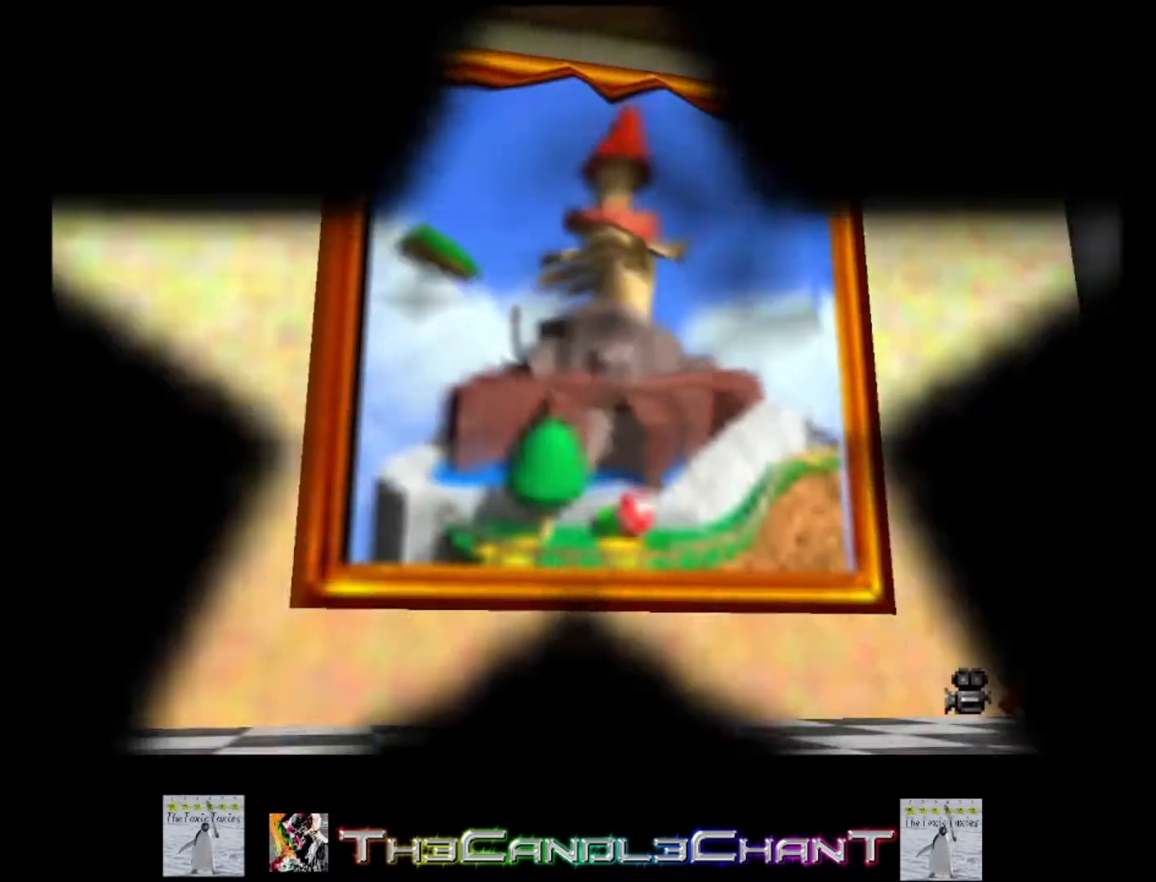
{"buttons": ["X"], "left_stick": "center", "right_stick": "center", "events": [[100, "A", "up"], [100, "X", "up"], [200, "A", "down"], [200, "X", "down"], [267, "A", "up"], [267, "X", "up"], [367, "A", "down"], [367, "X", "down"], [467, "A", "up"], [467, "X", "up"], [500, "X", "down"]]}
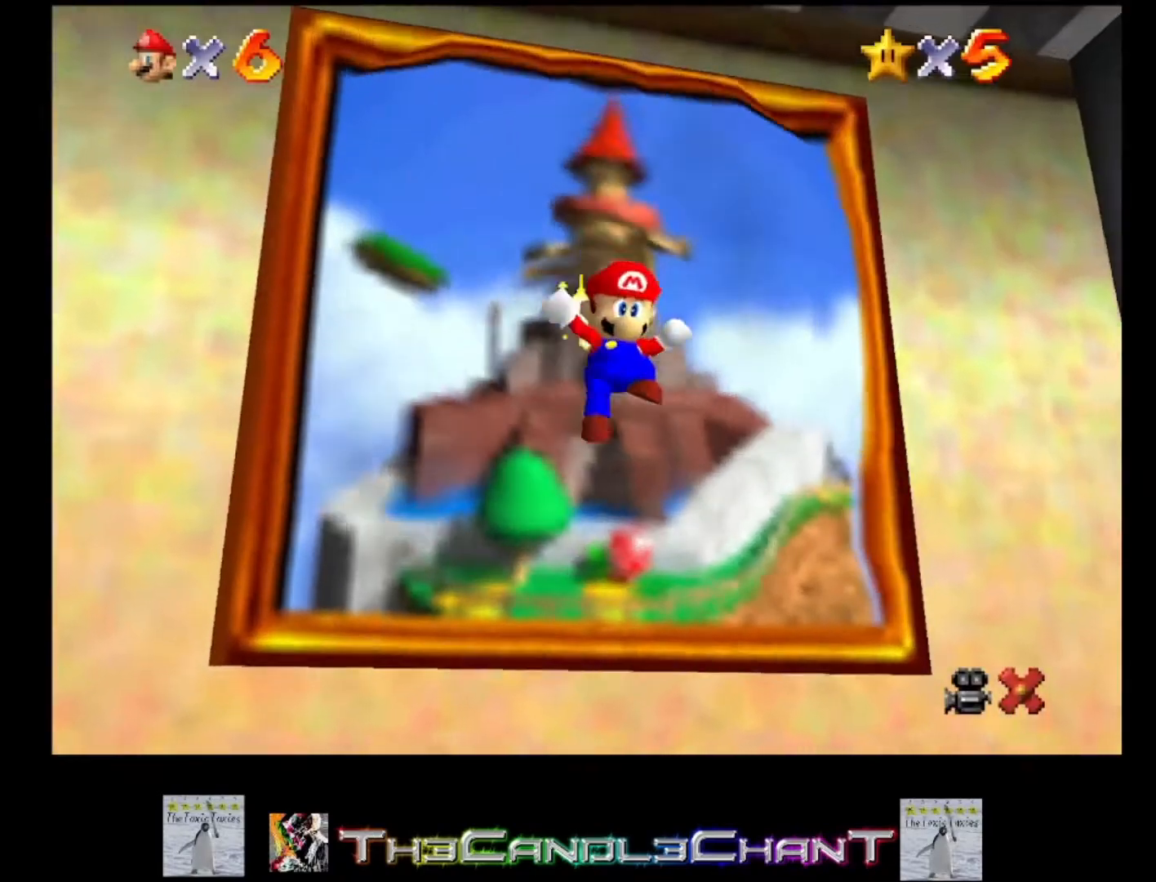
{"buttons": [], "left_stick": "center", "right_stick": "center", "events": [[33, "A", "down"], [133, "A", "up"], [133, "X", "up"], [233, "A", "down"], [233, "X", "down"], [333, "A", "up"], [333, "X", "up"], [400, "A", "down"], [400, "X", "down"], [500, "A", "up"], [500, "X", "up"]]}
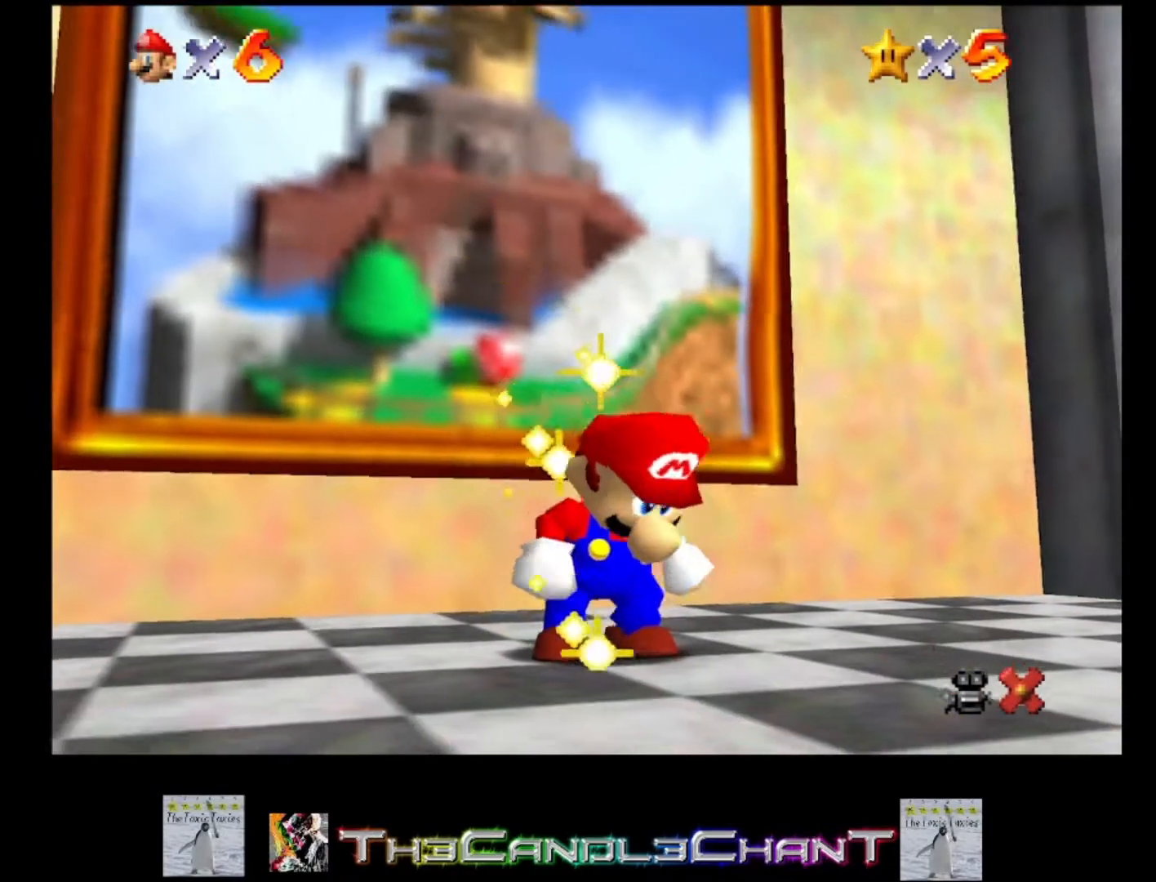
{"buttons": ["A", "X"], "left_stick": "center", "right_stick": "center", "events": [[100, "A", "down"], [100, "X", "down"], [200, "A", "up"], [200, "X", "up"], [300, "A", "down"], [300, "X", "down"], [400, "A", "up"], [400, "X", "up"], [500, "A", "down"], [500, "X", "down"]]}
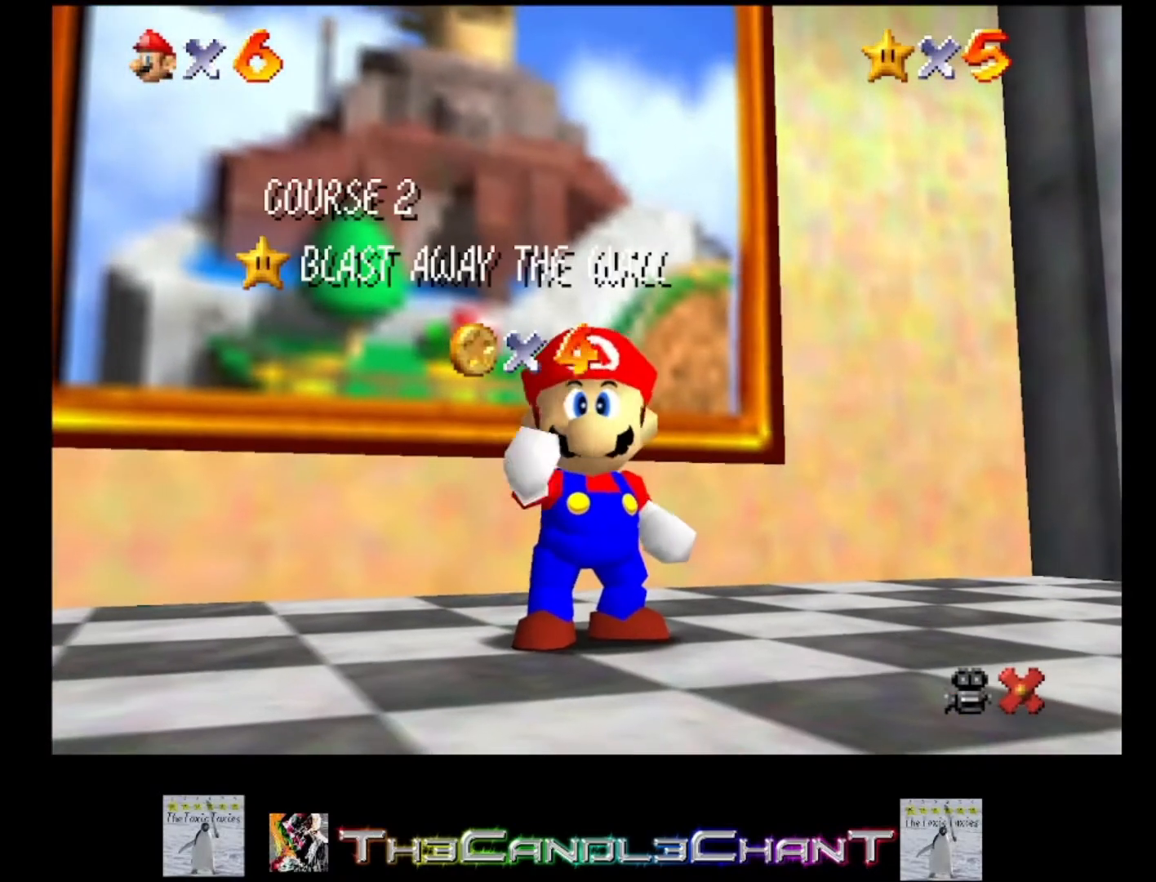
{"buttons": [], "left_stick": "center", "right_stick": "center", "events": [[67, "A", "up"], [67, "X", "up"], [167, "A", "down"], [167, "X", "down"], [267, "A", "up"], [267, "X", "up"], [367, "A", "down"], [367, "X", "down"], [433, "X", "up"], [467, "A", "up"]]}
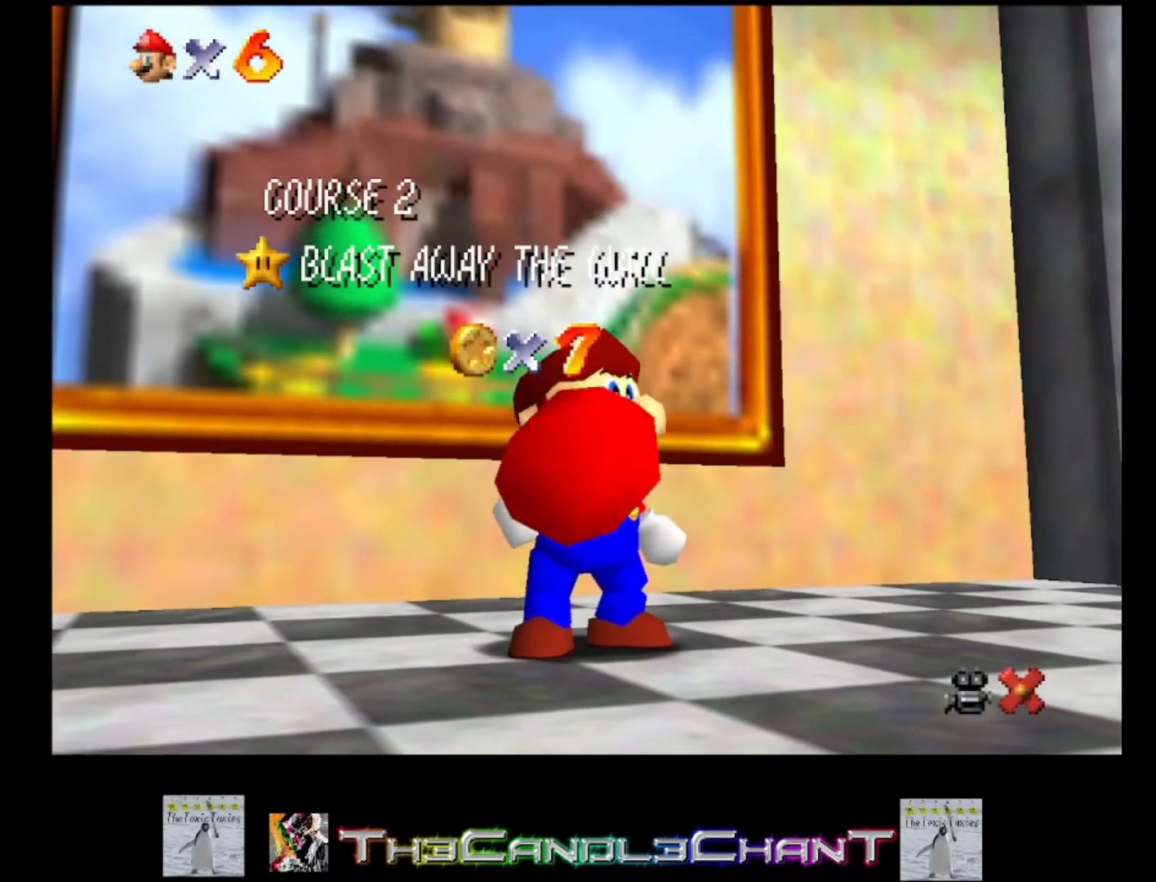
{"buttons": [], "left_stick": "center", "right_stick": "center", "events": [[33, "A", "down"], [33, "X", "down"], [133, "A", "up"], [133, "X", "up"], [233, "A", "down"], [233, "X", "down"], [300, "X", "up"], [333, "A", "up"], [400, "A", "down"], [400, "X", "down"], [467, "X", "up"], [500, "A", "up"]]}
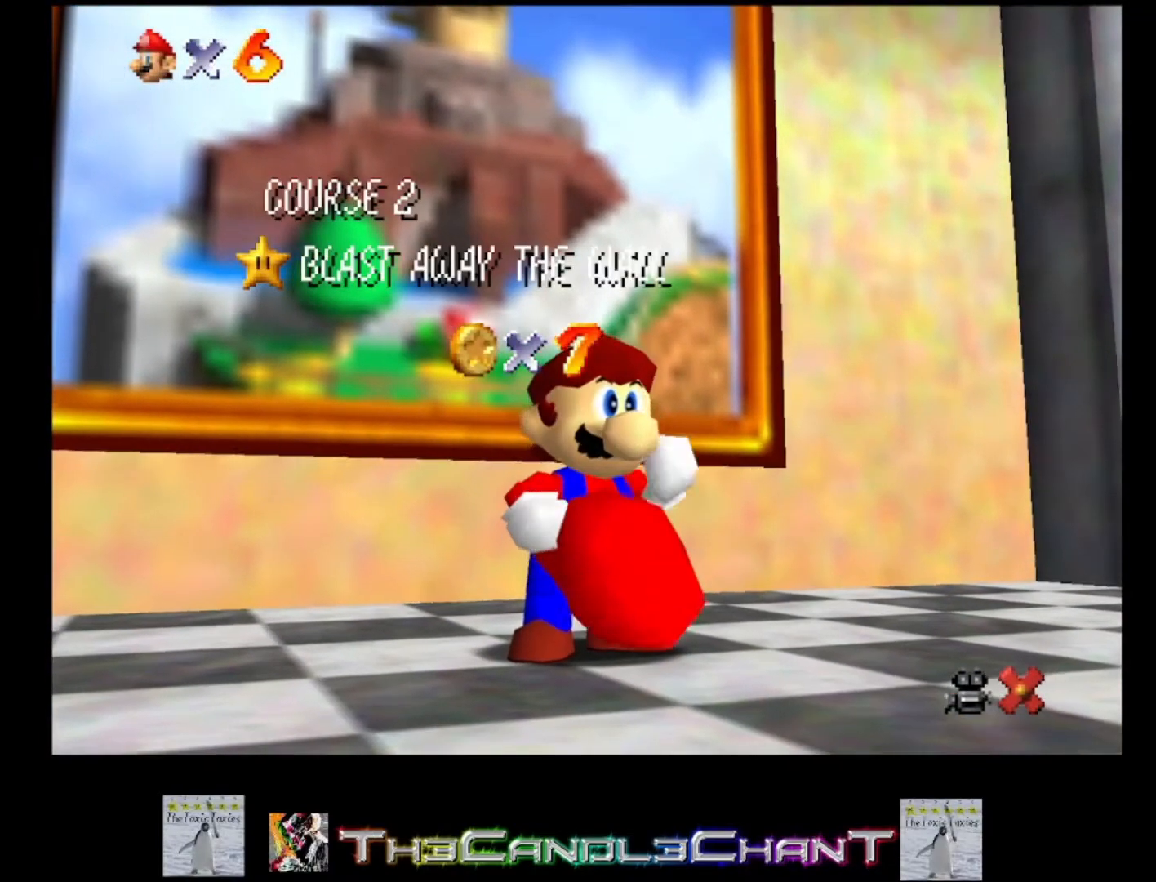
{"buttons": ["A", "X"], "left_stick": "center", "right_stick": "center", "events": [[100, "A", "down"], [100, "X", "down"], [167, "X", "up"], [200, "A", "up"], [300, "A", "down"], [300, "X", "down"], [333, "X", "up"], [367, "A", "up"], [467, "A", "down"], [467, "X", "down"]]}
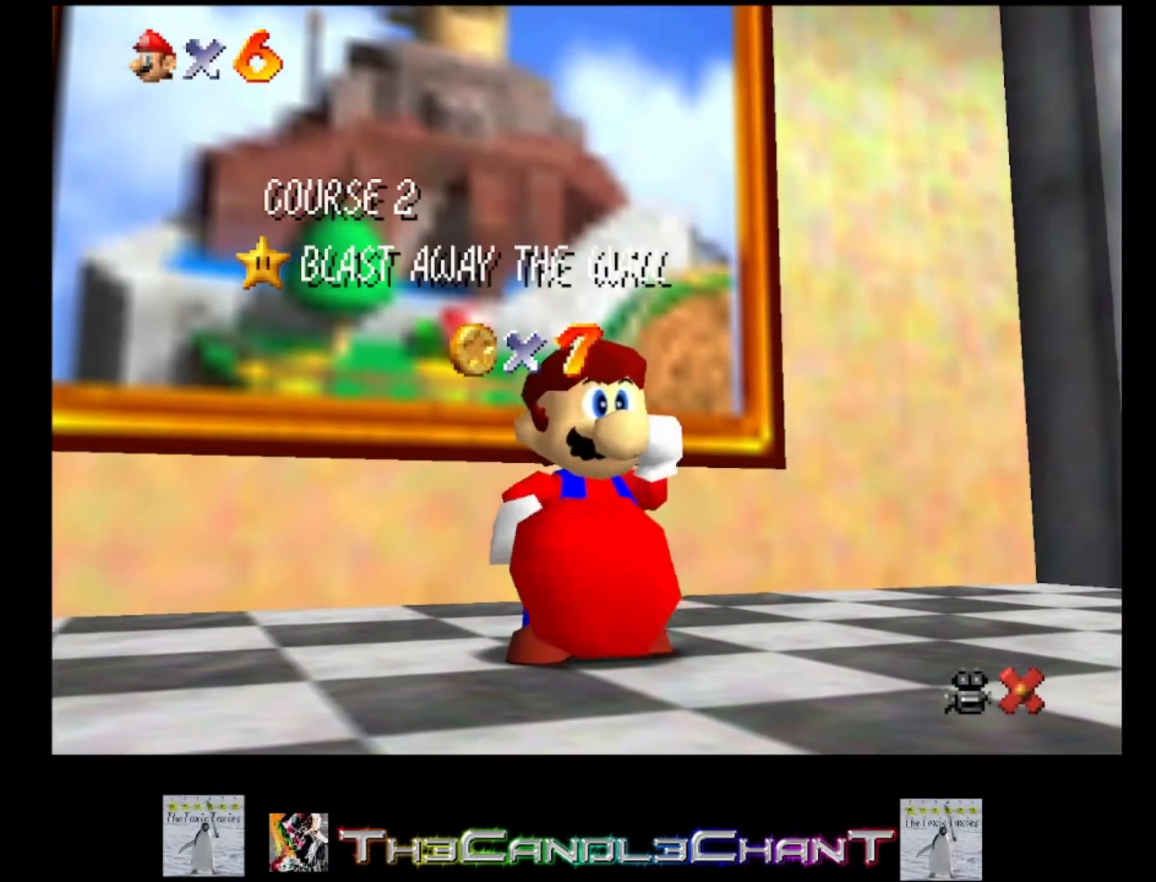
{"buttons": [], "left_stick": "center", "right_stick": "center", "events": [[33, "X", "up"], [67, "A", "up"], [167, "A", "down"], [167, "X", "down"], [233, "X", "up"], [267, "A", "up"], [333, "A", "down"], [367, "X", "down"], [400, "X", "up"], [433, "A", "up"]]}
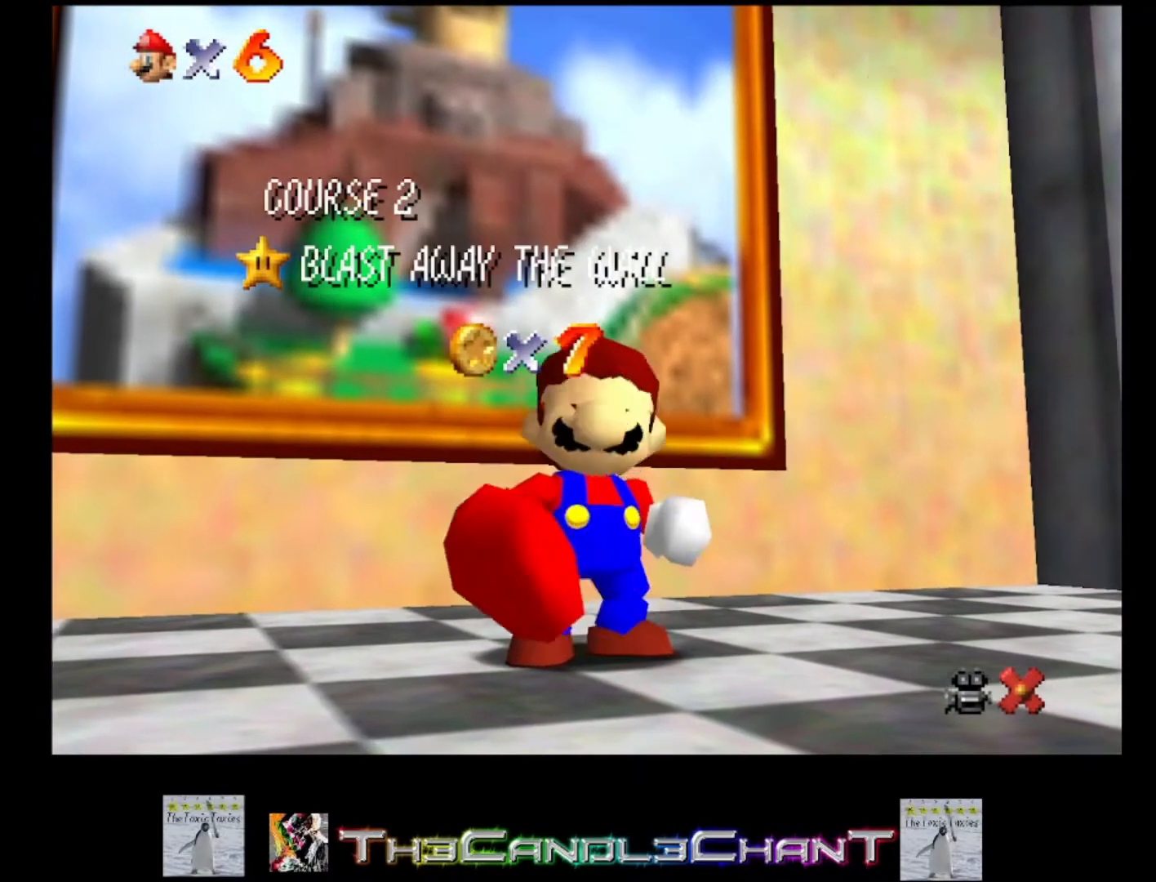
{"buttons": ["A"], "left_stick": "center", "right_stick": "center", "events": [[33, "A", "down"], [33, "X", "down"], [100, "X", "up"], [133, "A", "up"], [233, "A", "down"], [233, "X", "down"], [300, "A", "up"], [300, "X", "up"], [433, "A", "down"], [433, "X", "down"], [500, "X", "up"]]}
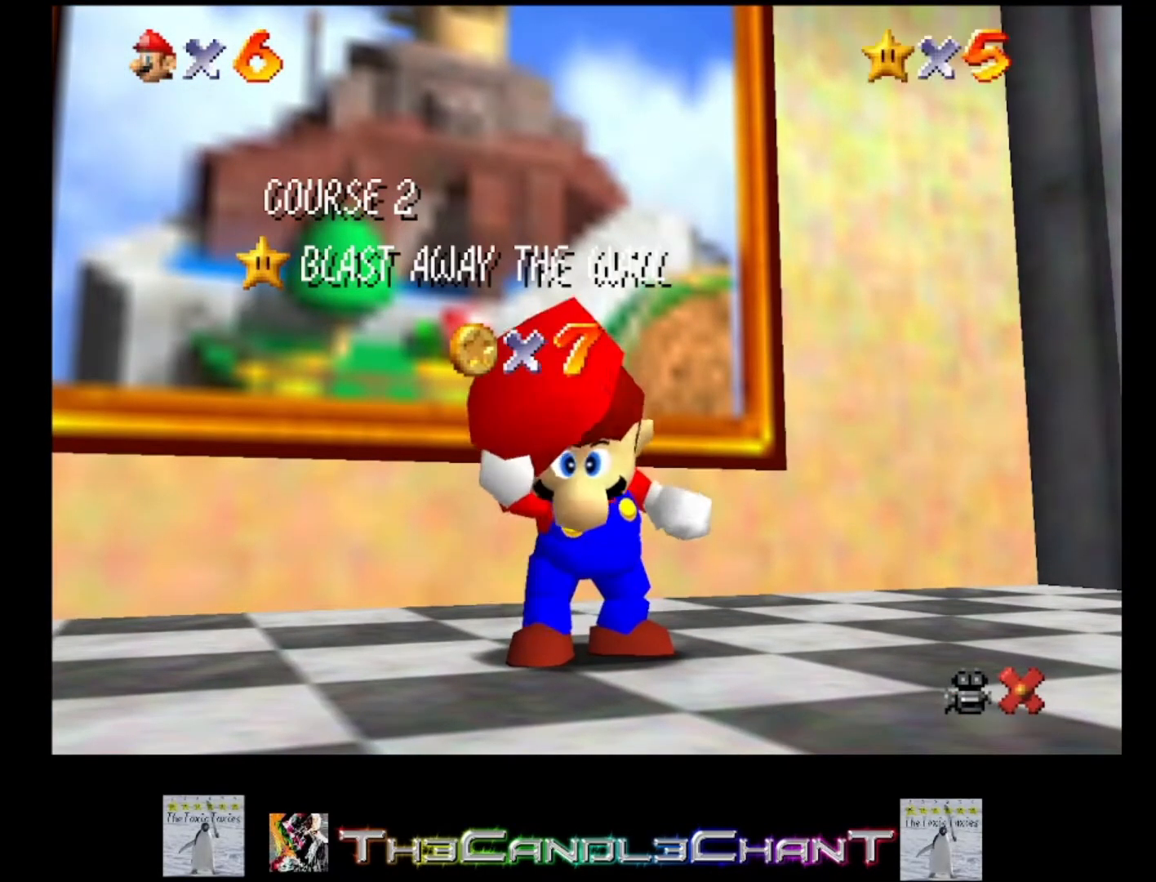
{"buttons": ["A", "X"], "left_stick": "center", "right_stick": "center", "events": [[33, "A", "up"], [200, "A", "down"], [200, "X", "down"], [267, "X", "up"], [333, "A", "up"], [400, "A", "down"], [433, "X", "down"]]}
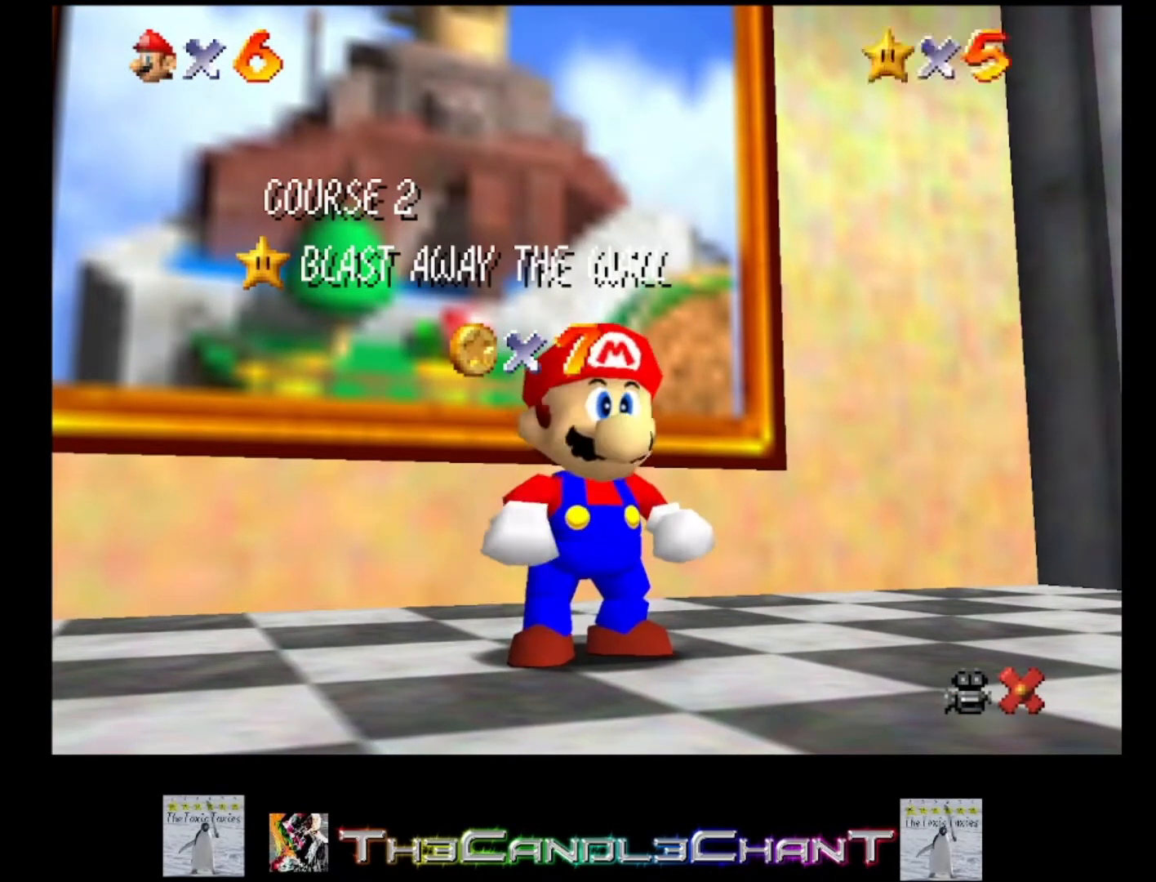
{"buttons": ["A", "X"], "left_stick": "up", "right_stick": "center", "events": [[33, "A", "up"], [33, "X", "up"], [100, "A", "down"], [100, "X", "down"], [200, "A", "up"], [200, "X", "up"], [267, "A", "down"], [267, "X", "down"], [367, "A", "up"], [367, "X", "up"], [433, "A", "down"], [467, "X", "down"], [467, "left_stick", "up"]]}
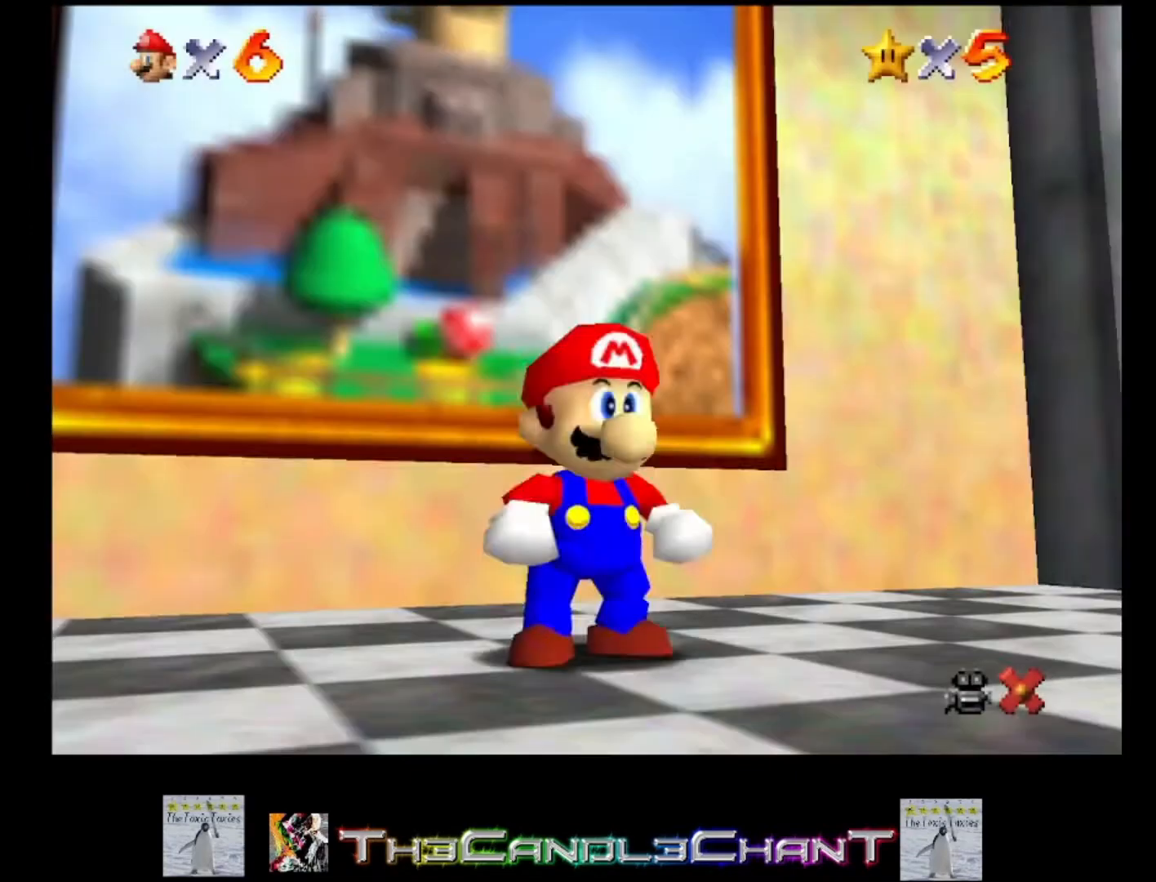
{"buttons": ["A"], "left_stick": "up", "right_stick": "center", "events": [[33, "X", "up"], [67, "A", "up"], [133, "A", "down"], [133, "X", "down"], [200, "X", "up"], [233, "A", "up"], [367, "A", "down"]]}
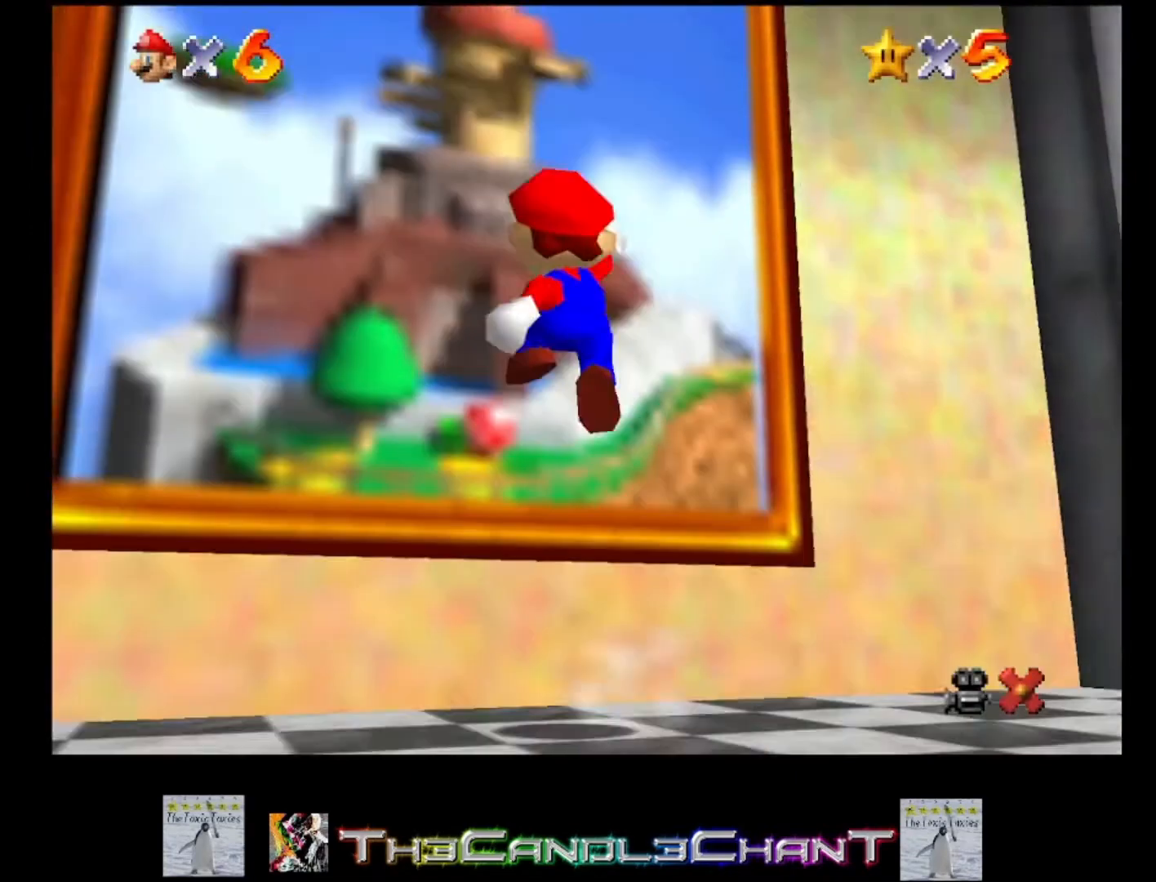
{"buttons": [], "left_stick": "up", "right_stick": "center", "events": [[167, "A", "up"], [367, "A", "down"], [367, "X", "down"], [433, "X", "up"], [467, "A", "up"]]}
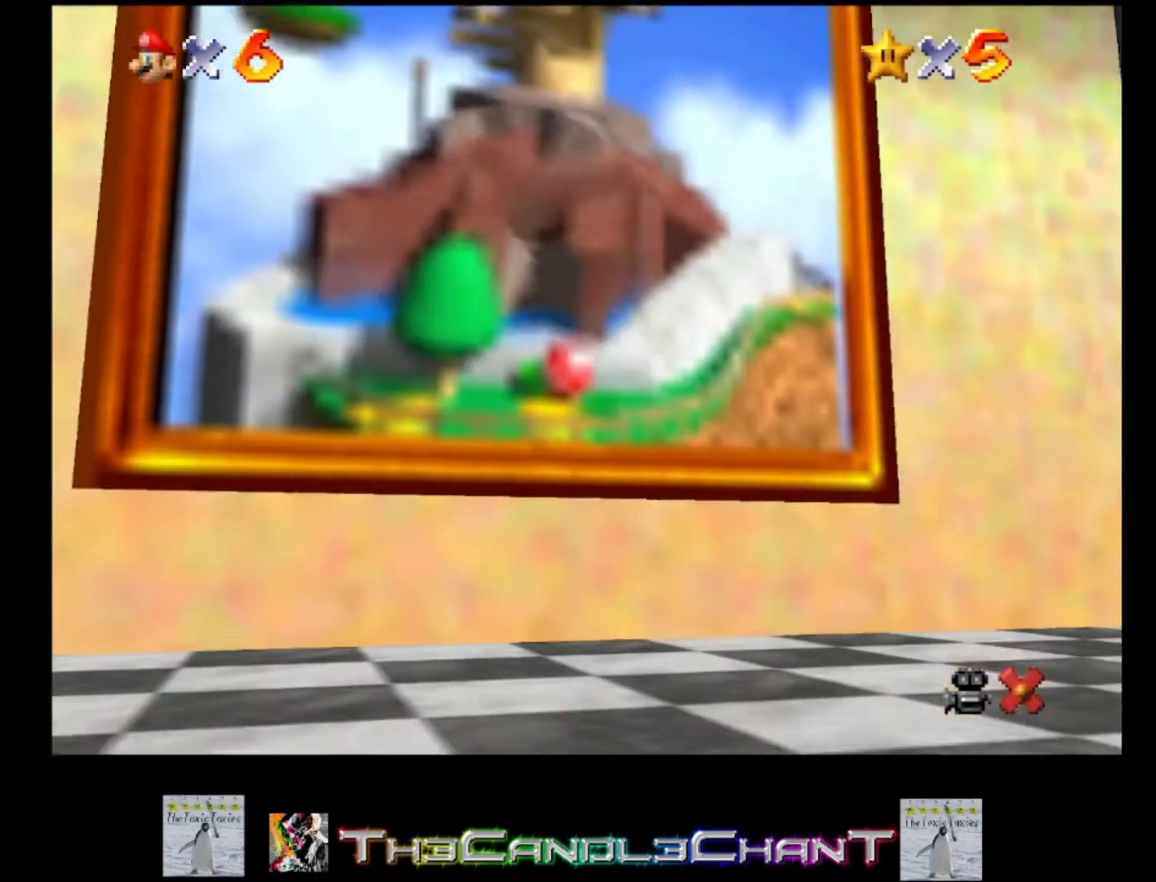
{"buttons": [], "left_stick": "center", "right_stick": "center", "events": [[33, "A", "down"], [33, "X", "down"], [33, "left_stick", "center"], [133, "A", "up"], [133, "X", "up"], [233, "A", "down"], [233, "X", "down"], [267, "X", "up"], [300, "A", "up"], [400, "A", "down"], [400, "X", "down"], [467, "X", "up"], [500, "A", "up"]]}
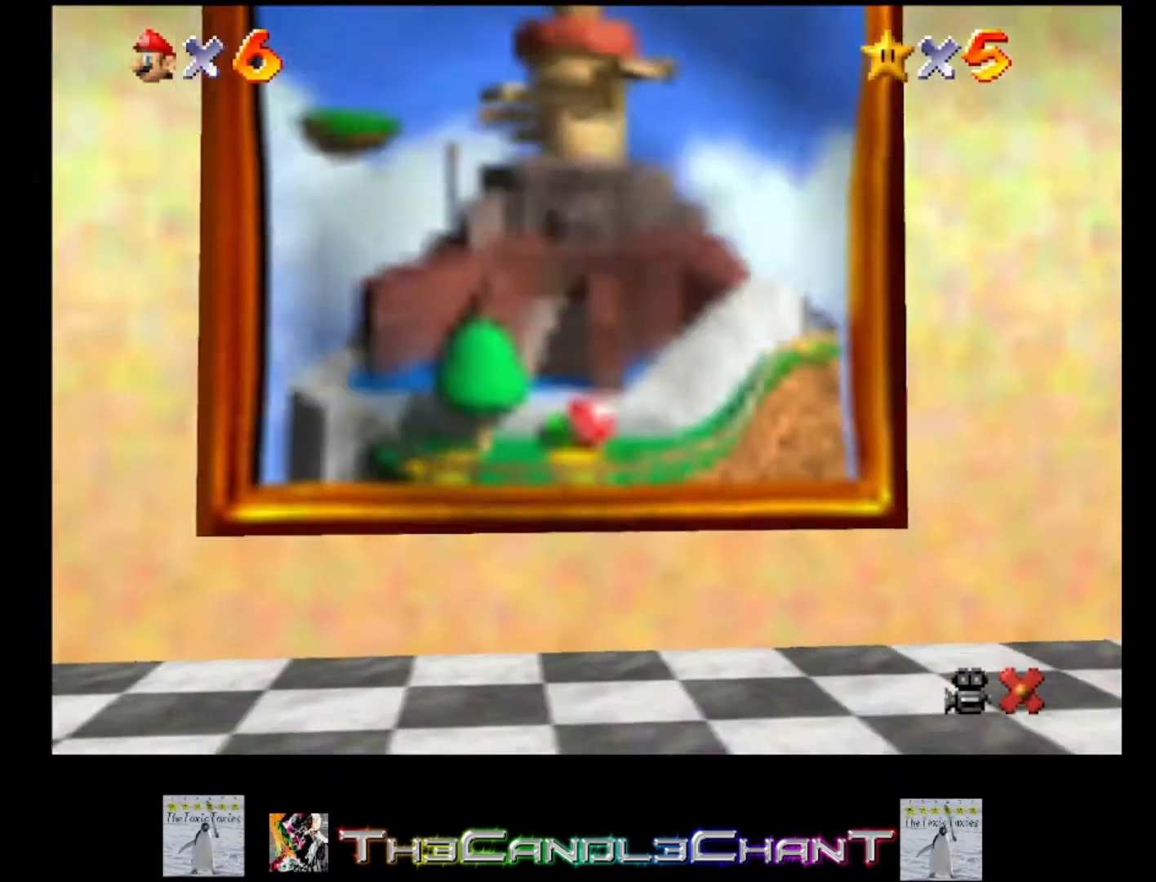
{"buttons": [], "left_stick": "center", "right_stick": "center", "events": [[67, "A", "down"], [67, "X", "down"], [133, "X", "up"], [167, "A", "up"], [233, "A", "down"], [233, "X", "down"], [300, "X", "up"], [333, "A", "up"], [400, "A", "down"], [400, "X", "down"], [467, "X", "up"], [500, "A", "up"]]}
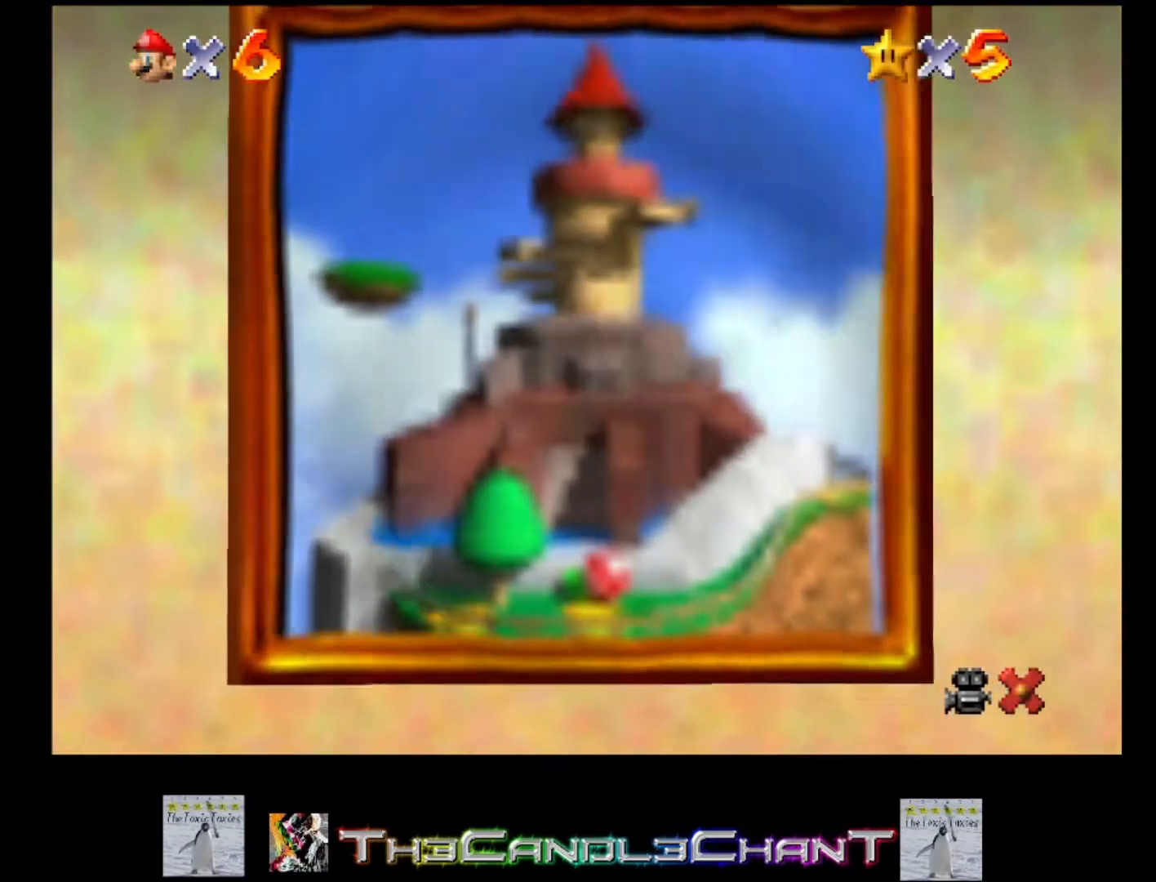
{"buttons": [], "left_stick": "center", "right_stick": "center", "events": [[67, "A", "down"], [167, "A", "up"], [233, "A", "down"], [233, "X", "down"], [333, "A", "up"], [333, "X", "up"], [433, "A", "down"], [433, "X", "down"], [500, "A", "up"], [500, "X", "up"]]}
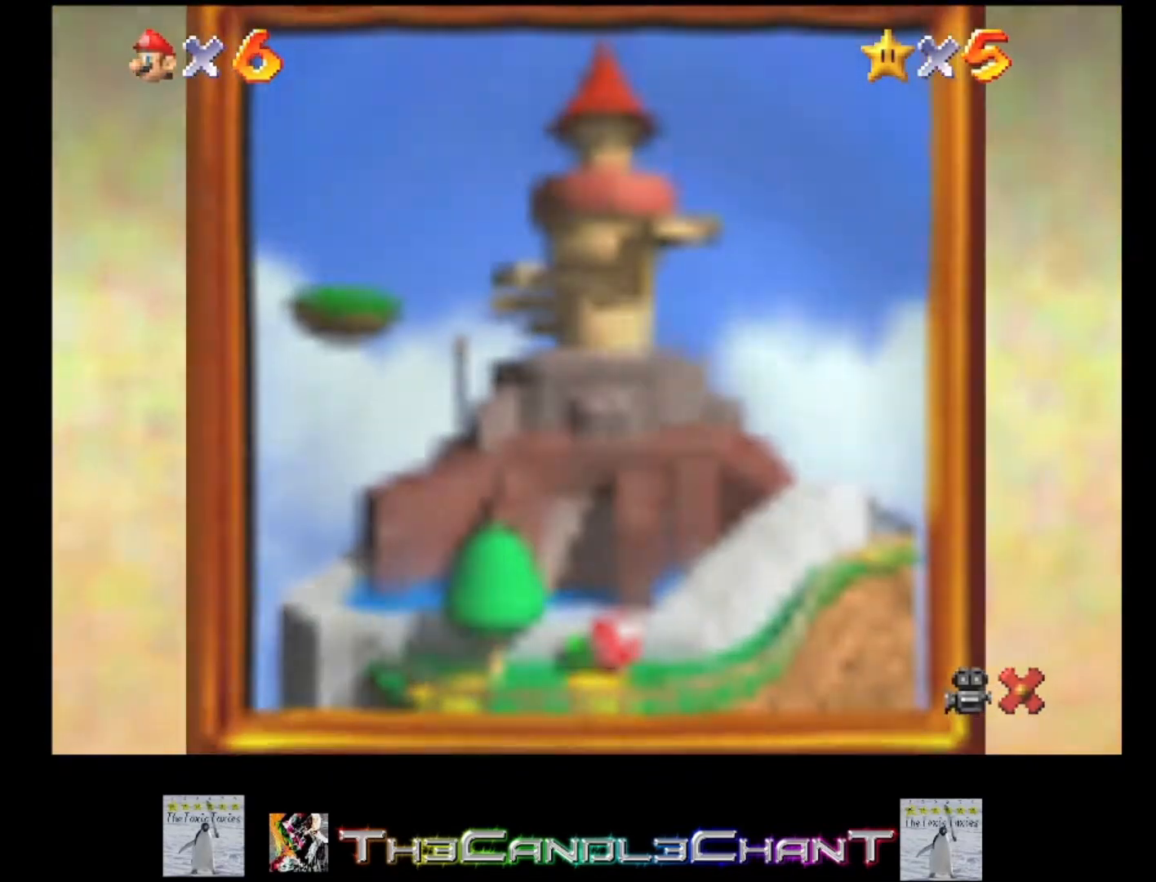
{"buttons": ["A"], "left_stick": "center", "right_stick": "center", "events": [[100, "A", "down"], [100, "X", "down"], [167, "A", "up"], [167, "X", "up"], [267, "A", "down"], [267, "X", "down"], [367, "A", "up"], [367, "X", "up"], [433, "A", "down"], [433, "X", "down"], [500, "X", "up"]]}
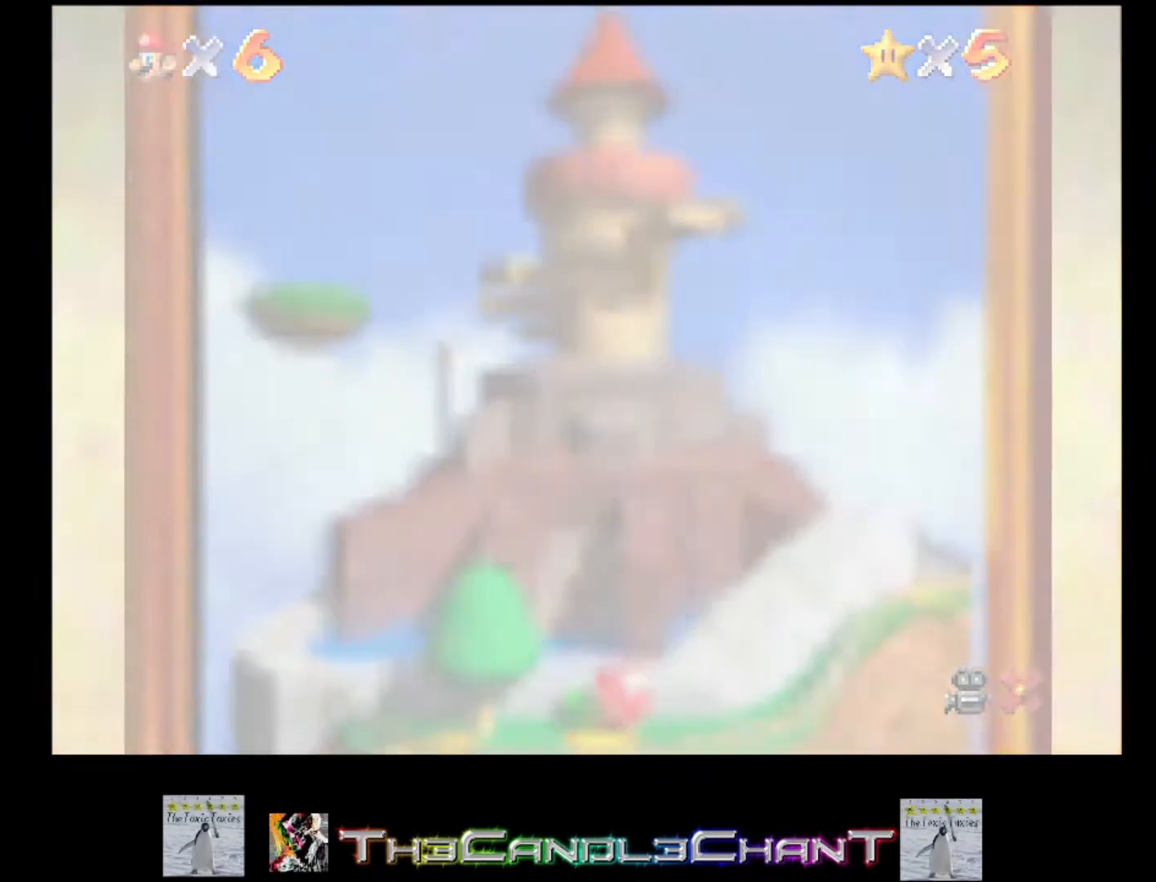
{"buttons": ["A", "X"], "left_stick": "center", "right_stick": "center", "events": [[33, "A", "up"], [100, "A", "down"], [100, "X", "down"], [167, "X", "up"], [200, "A", "up"], [300, "A", "down"], [300, "X", "down"], [367, "A", "up"], [367, "X", "up"], [433, "A", "down"], [433, "X", "down"]]}
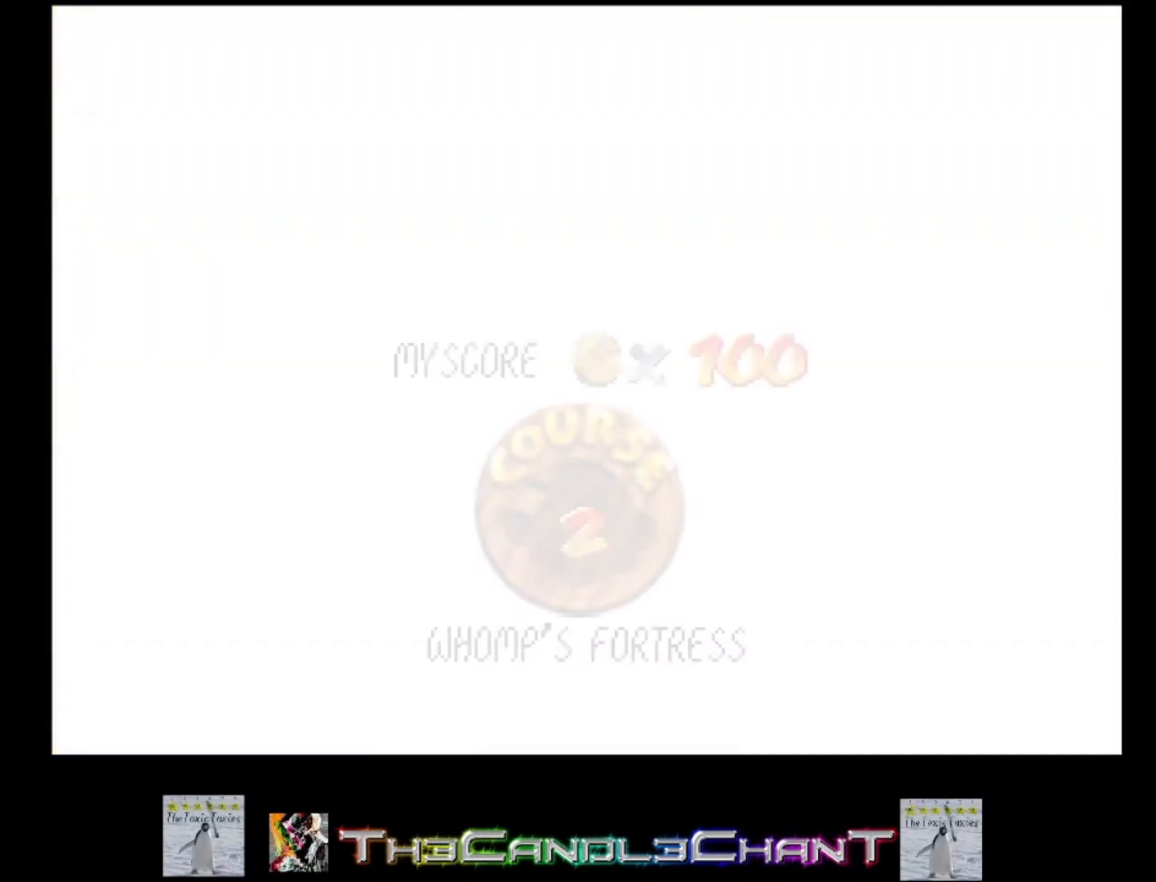
{"buttons": ["A", "X"], "left_stick": "center", "right_stick": "center", "events": [[33, "X", "up"], [67, "A", "up"], [133, "A", "down"], [133, "X", "down"], [200, "X", "up"], [233, "A", "up"], [300, "A", "down"], [300, "X", "down"], [367, "X", "up"], [400, "A", "up"], [467, "A", "down"], [467, "X", "down"]]}
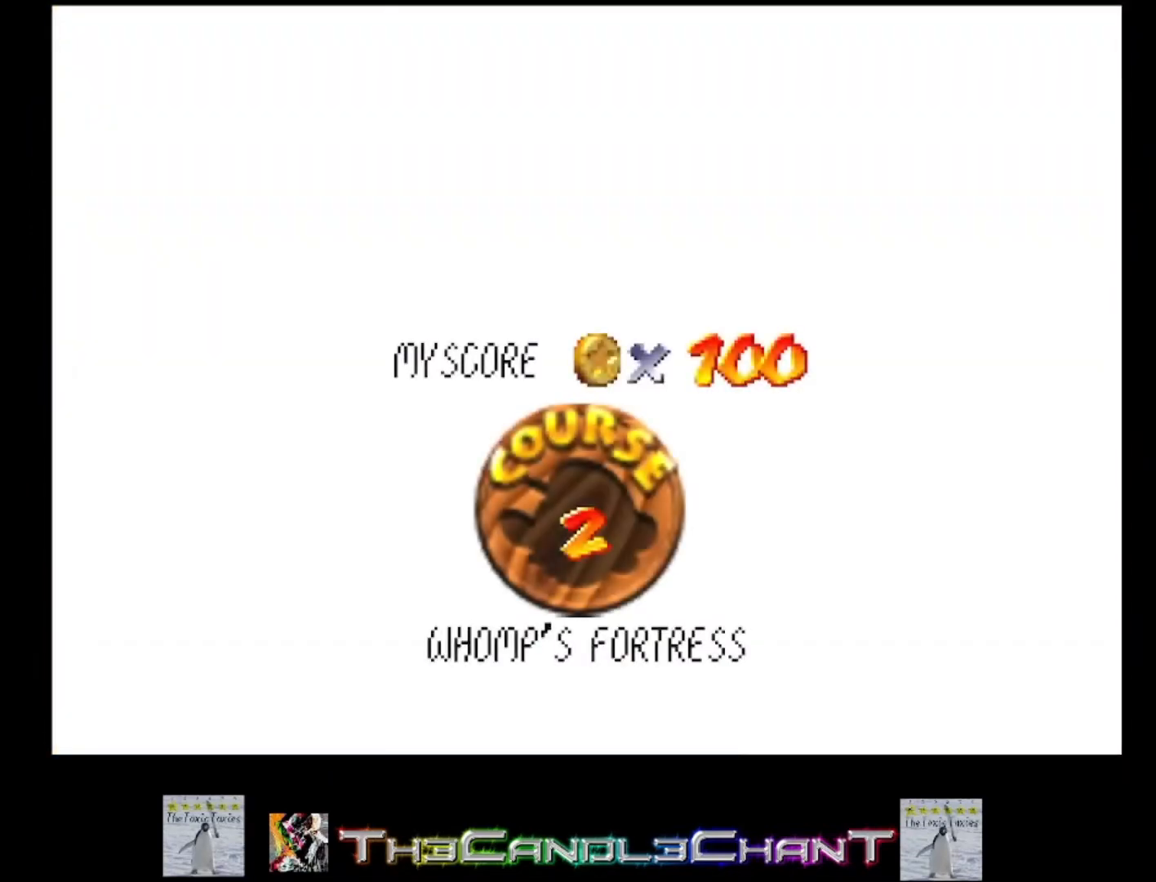
{"buttons": ["A", "X"], "left_stick": "left", "right_stick": "center", "events": [[67, "A", "up"], [67, "X", "up"], [133, "A", "down"], [233, "X", "down"], [267, "A", "up"], [367, "X", "up"], [467, "A", "down"], [467, "X", "down"], [467, "left_stick", "left"]]}
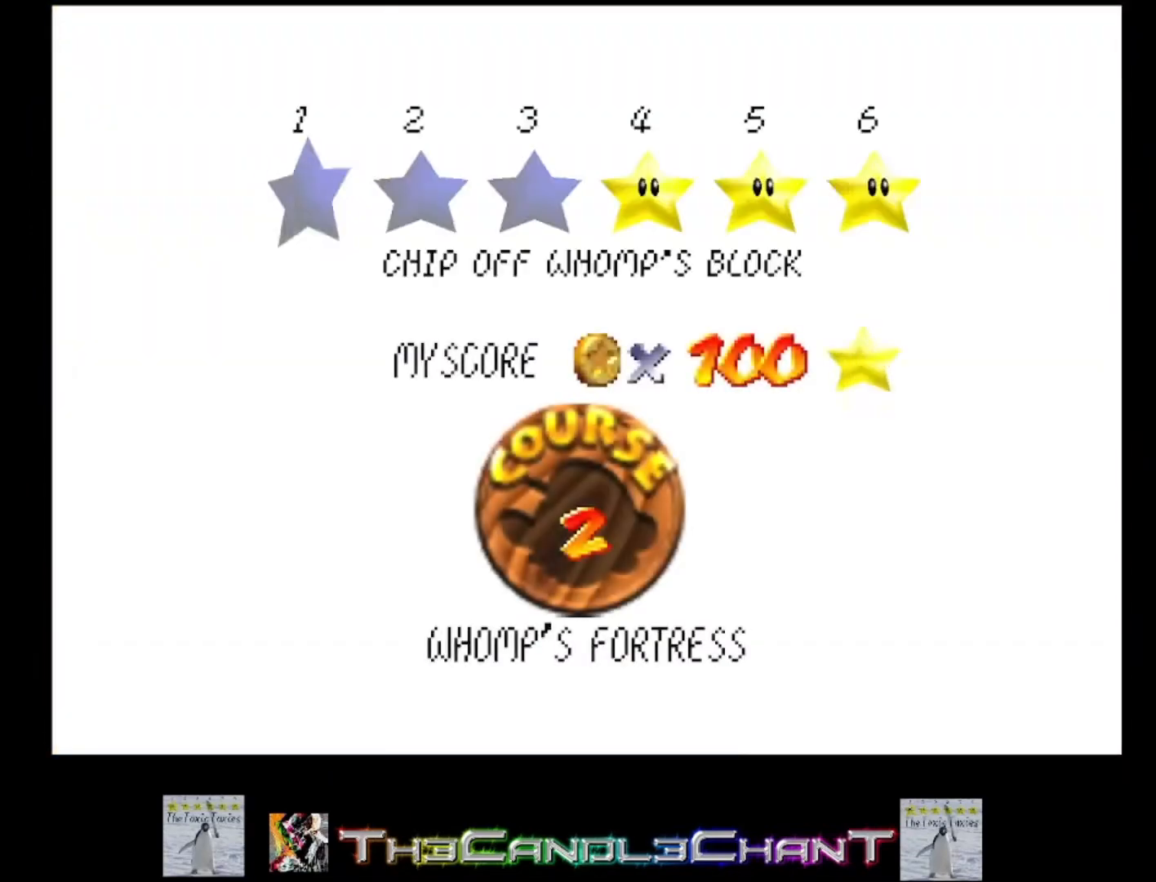
{"buttons": ["A", "X"], "left_stick": "left", "right_stick": "center", "events": [[33, "X", "up"], [67, "A", "up"], [133, "A", "down"], [133, "X", "down"], [233, "X", "up"], [267, "A", "up"], [300, "A", "down"], [300, "X", "down"], [400, "A", "up"], [400, "X", "up"], [467, "A", "down"], [467, "X", "down"]]}
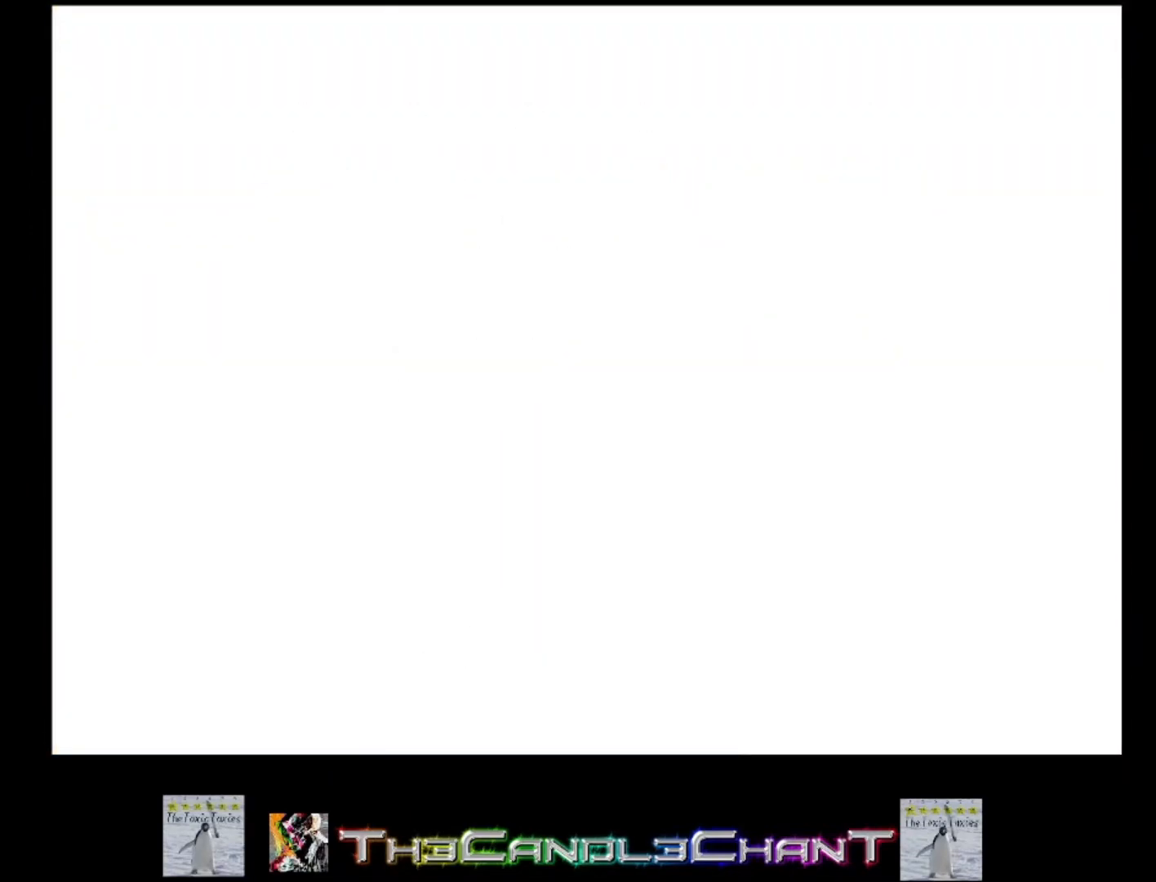
{"buttons": ["A", "X"], "left_stick": "center", "right_stick": "center", "events": [[67, "A", "up"], [67, "X", "up"], [133, "A", "down"], [133, "X", "down"], [233, "X", "up"], [267, "A", "up"], [300, "A", "down"], [333, "X", "down"], [400, "X", "up"], [400, "left_stick", "center"], [433, "A", "up"], [500, "A", "down"], [500, "X", "down"]]}